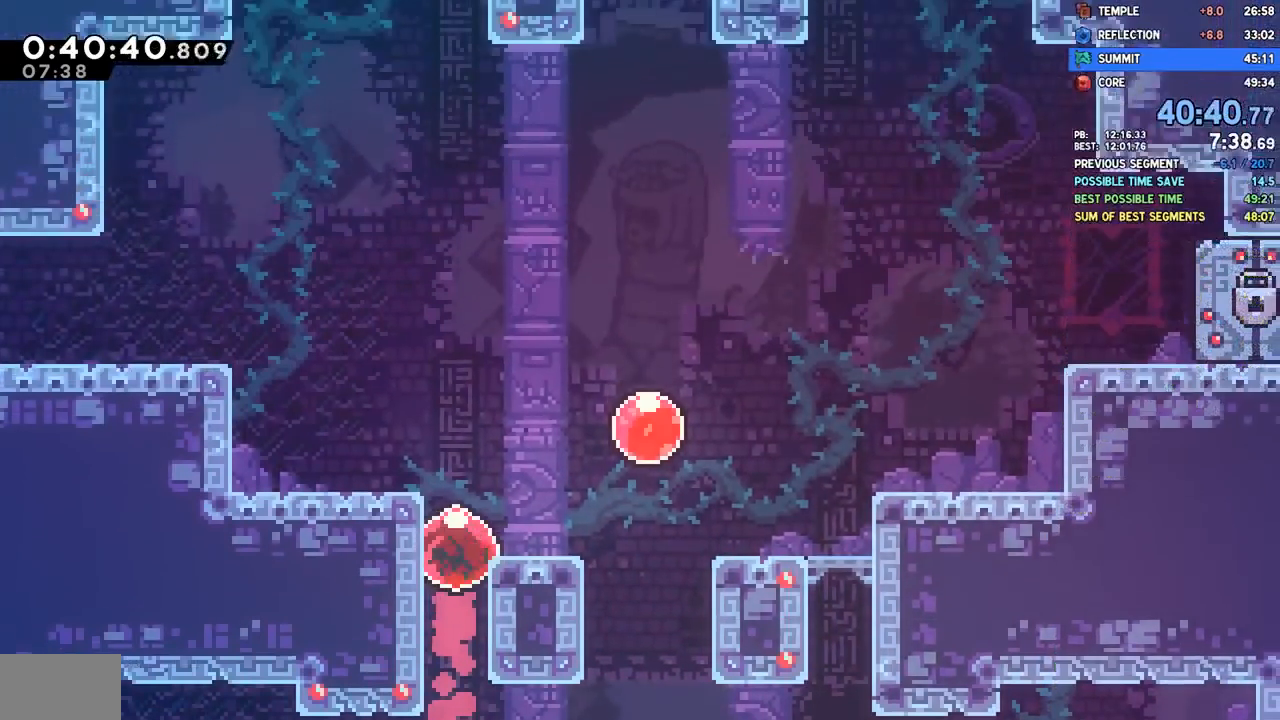
Gameplay with a controller (PlayStation layout); each line is a JSON object with the inputs held at the frame after it. "events" lists button and stick changes between this image and that frame as [ms after this image, input, new state], when the widget could be followed in between.
{"buttons": [], "left_stick": "center", "right_stick": "center", "events": []}
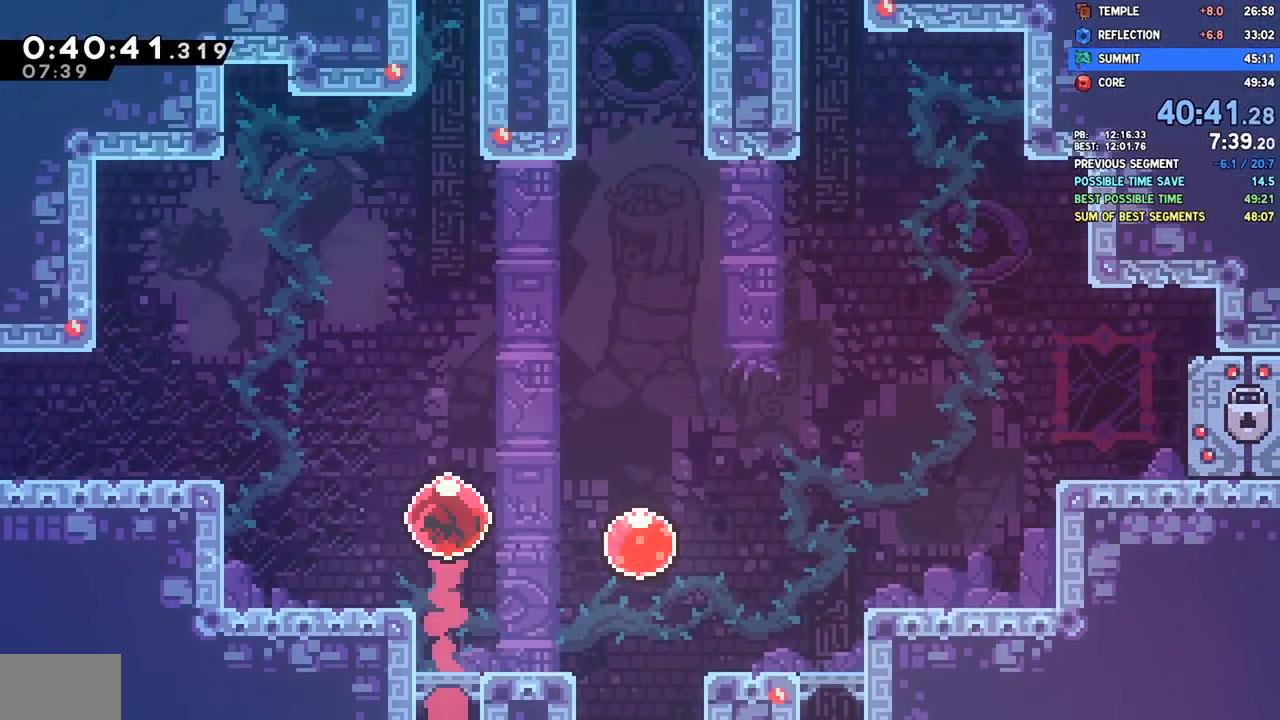
{"buttons": [], "left_stick": "center", "right_stick": "center", "events": []}
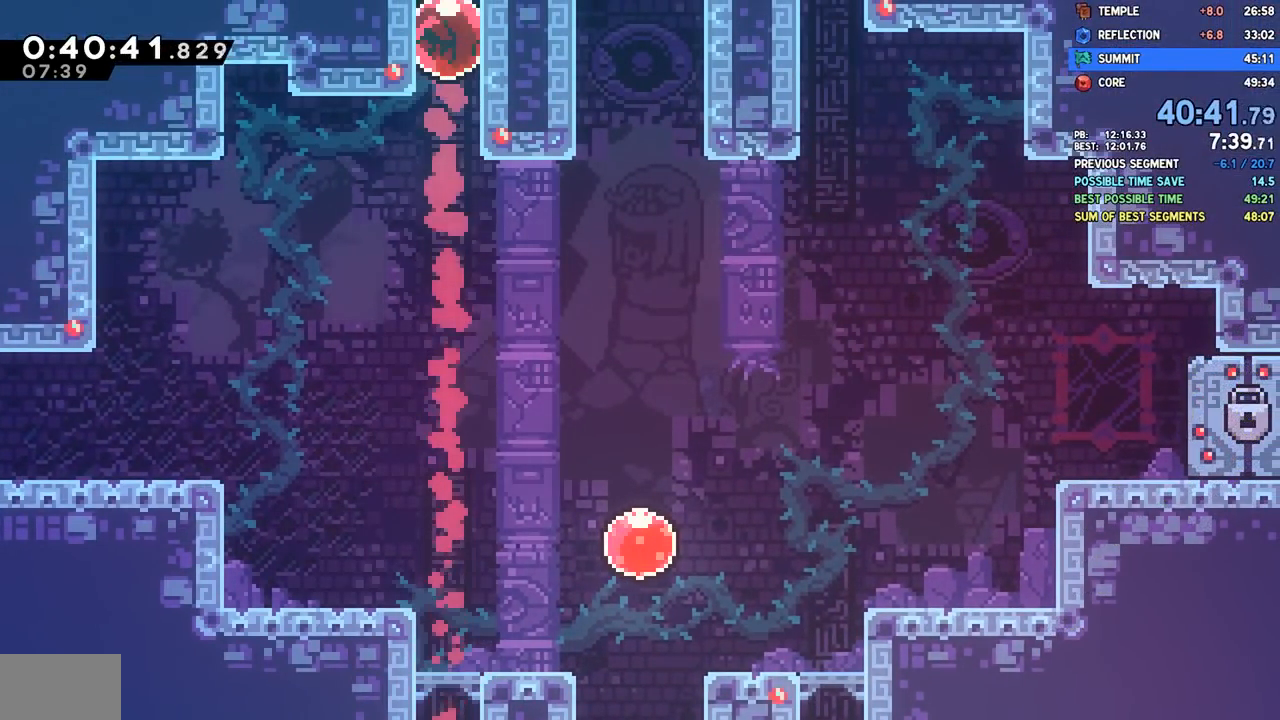
{"buttons": [], "left_stick": "center", "right_stick": "center", "events": []}
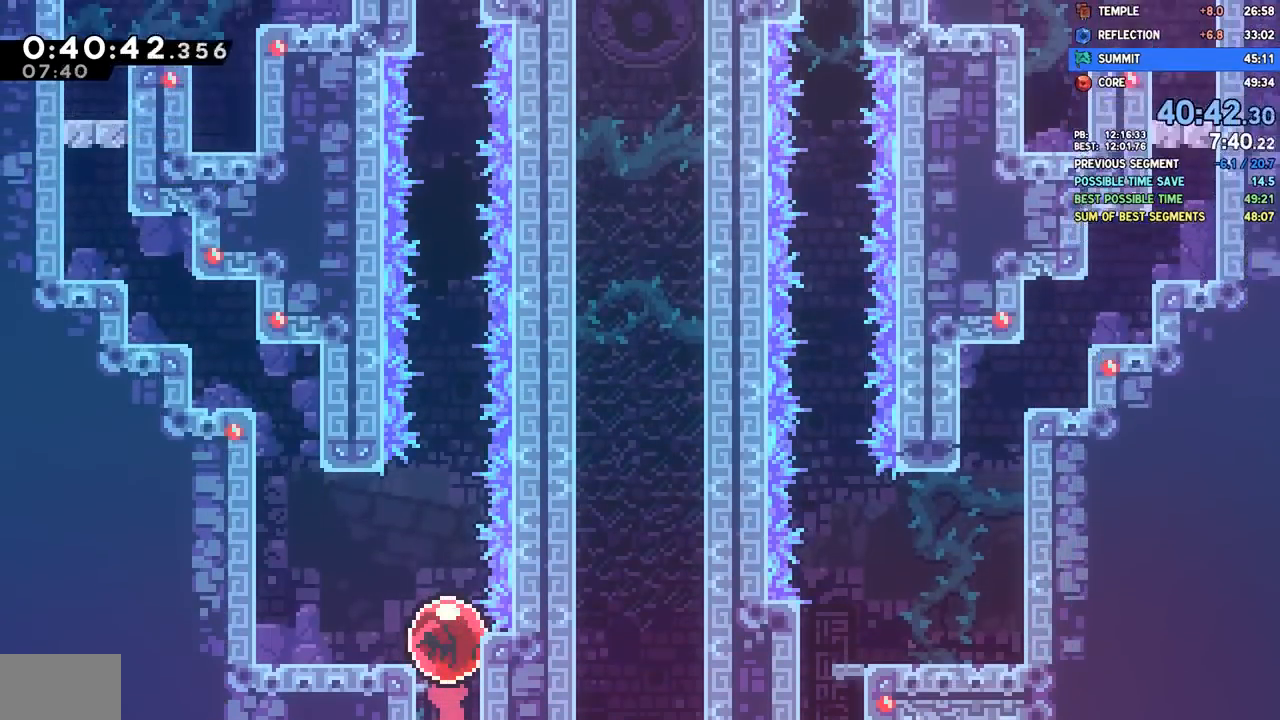
{"buttons": [], "left_stick": "center", "right_stick": "center", "events": []}
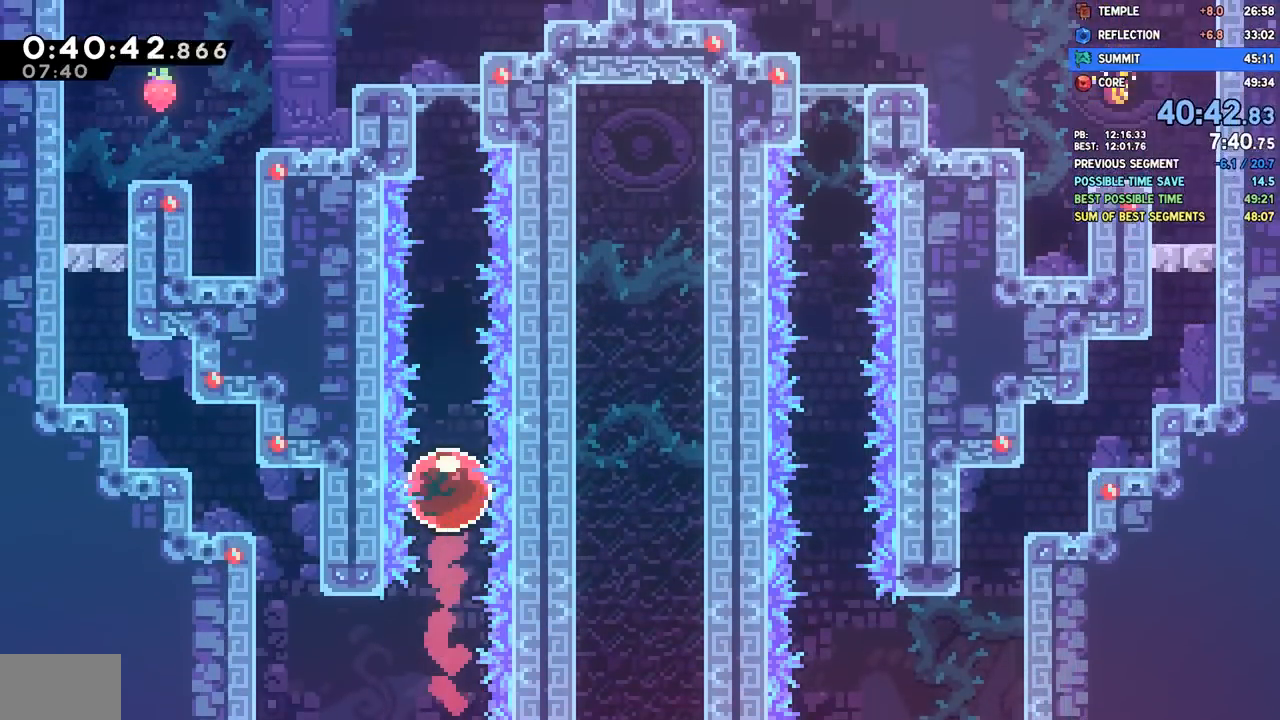
{"buttons": ["DPAD_DOWN", "DPAD_LEFT"], "left_stick": "center", "right_stick": "center", "events": [[450, "DPAD_LEFT", "down"], [467, "DPAD_DOWN", "down"]]}
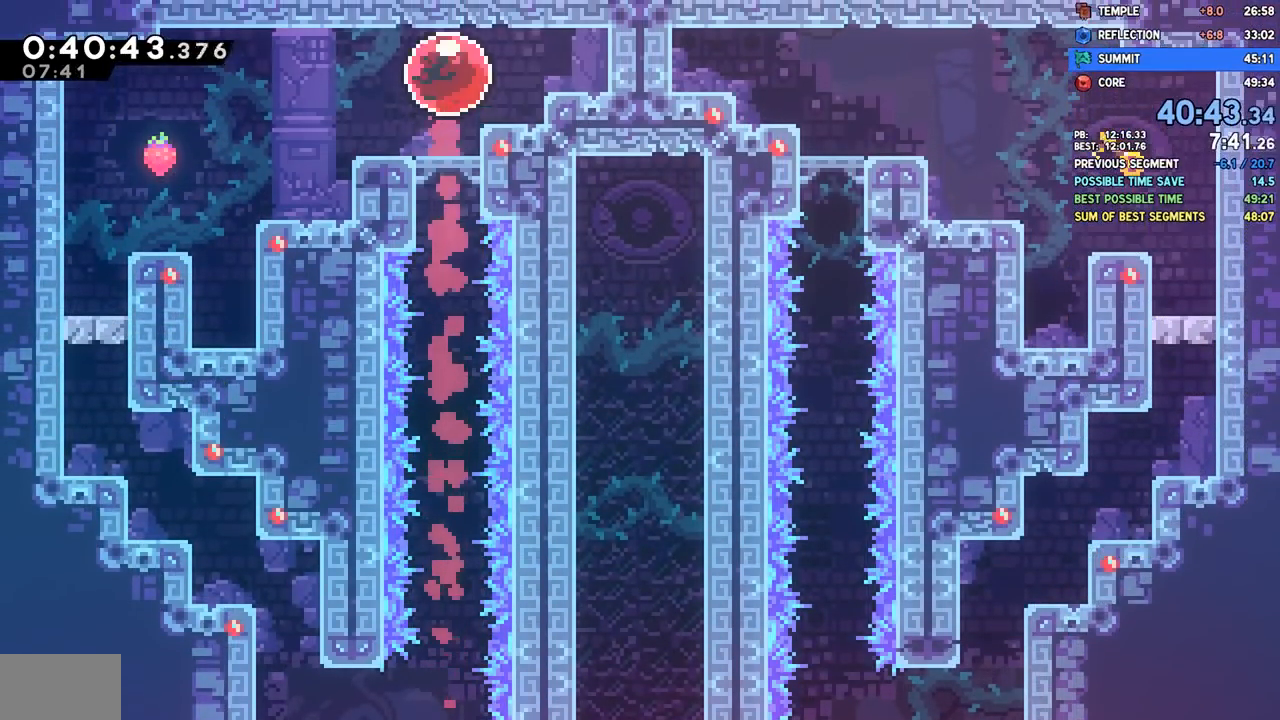
{"buttons": ["DPAD_DOWN"], "left_stick": "center", "right_stick": "center", "events": [[17, "SQUARE", "down"], [100, "SQUARE", "up"], [183, "CROSS", "down"], [233, "CROSS", "up"], [350, "DPAD_LEFT", "up"], [350, "SQUARE", "down"], [467, "SQUARE", "up"]]}
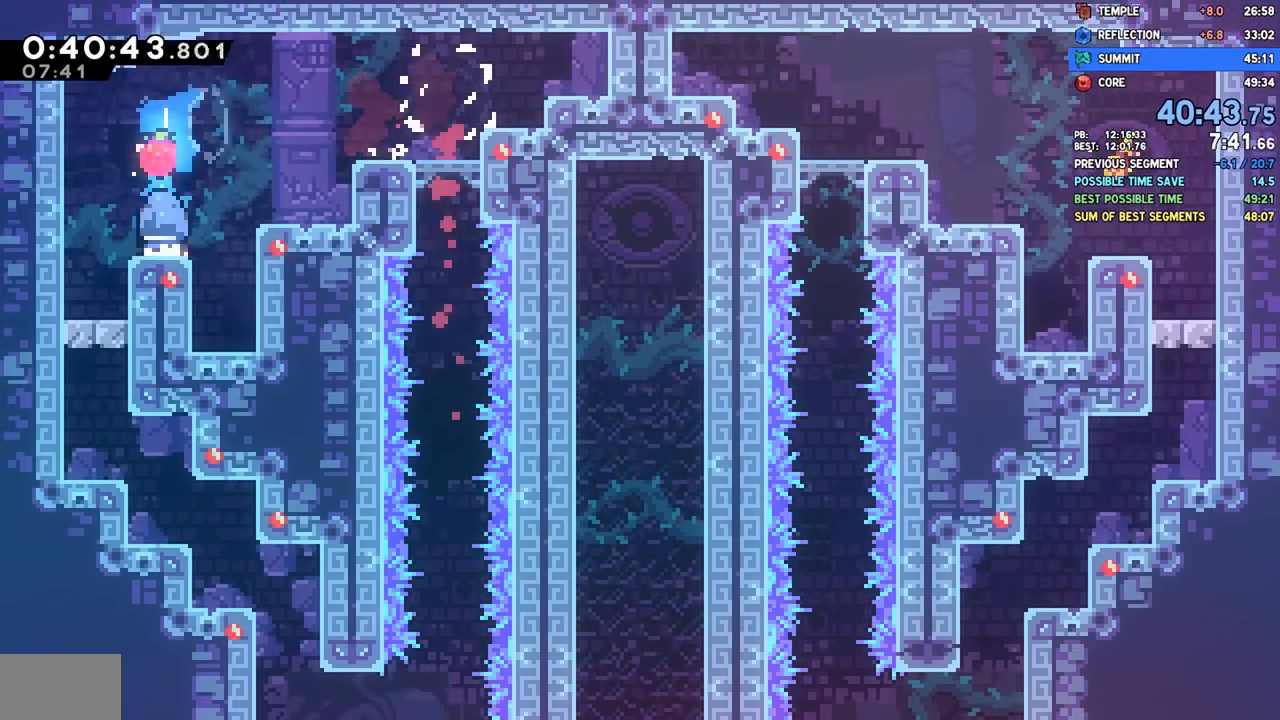
{"buttons": [], "left_stick": "center", "right_stick": "center", "events": [[333, "DPAD_DOWN", "up"], [383, "L1", "down"], [383, "L2", "down"], [467, "L1", "up"], [467, "L2", "up"]]}
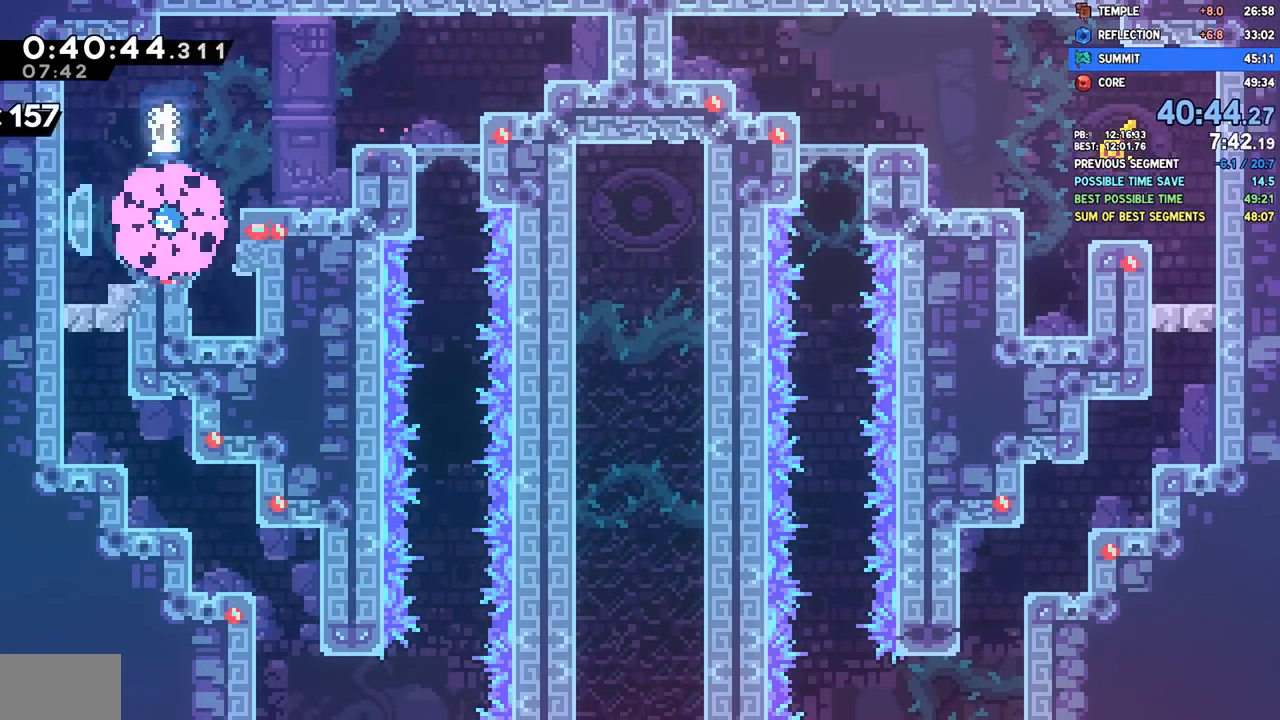
{"buttons": ["DPAD_RIGHT"], "left_stick": "center", "right_stick": "center", "events": [[17, "CROSS", "down"], [83, "CROSS", "up"], [133, "CROSS", "down"], [217, "CROSS", "up"], [400, "DPAD_RIGHT", "down"]]}
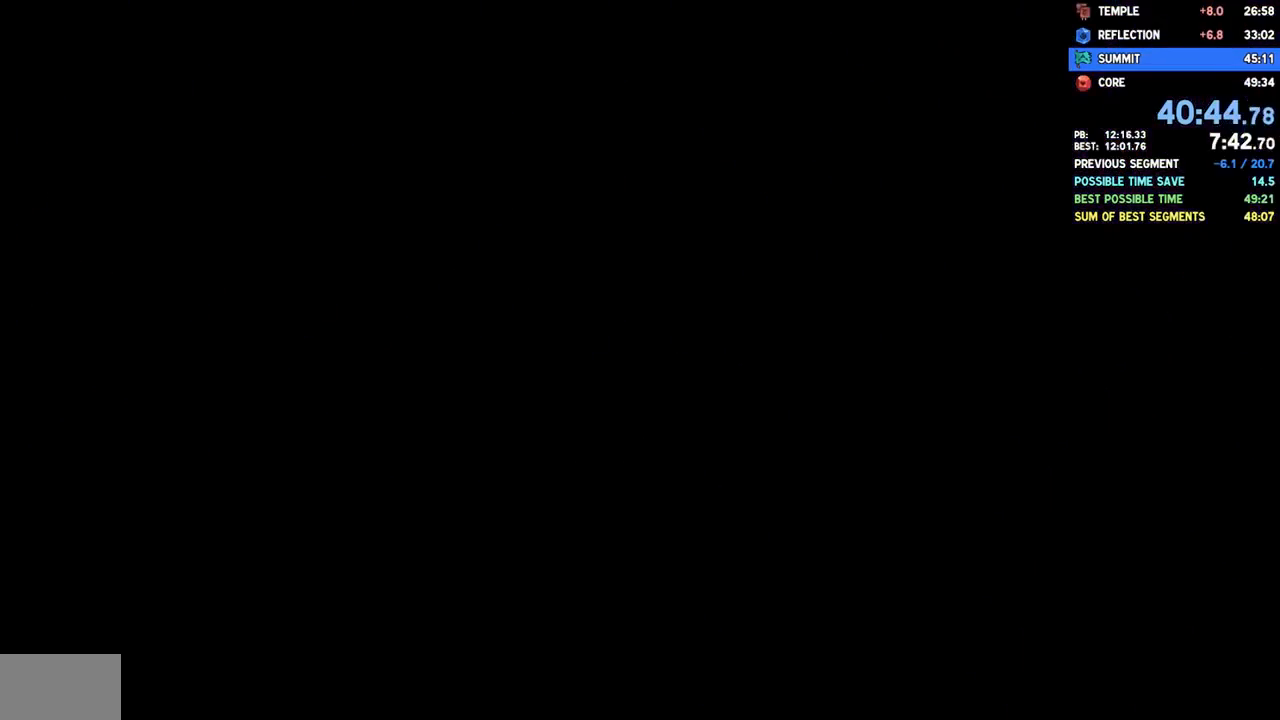
{"buttons": ["DPAD_RIGHT"], "left_stick": "center", "right_stick": "center", "events": []}
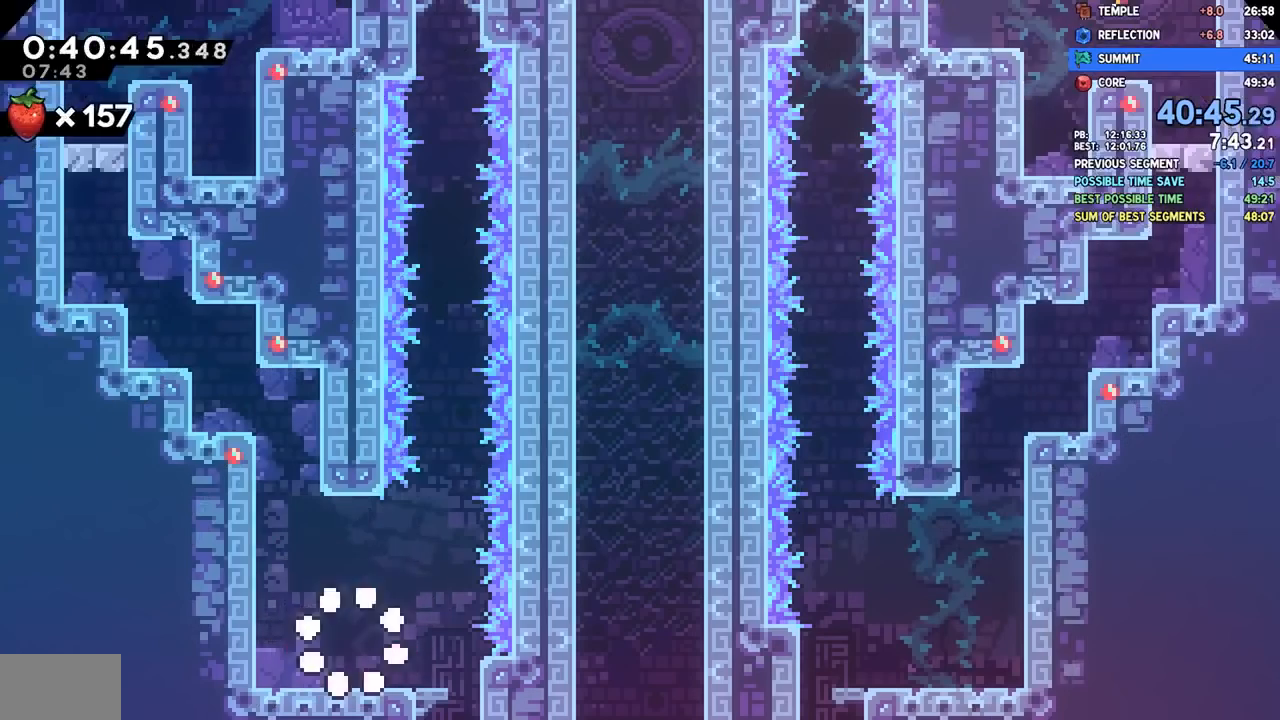
{"buttons": ["DPAD_DOWN"], "left_stick": "center", "right_stick": "center", "events": [[117, "DPAD_DOWN", "down"], [150, "CROSS", "down"], [300, "SQUARE", "down"], [317, "CROSS", "up"], [433, "SQUARE", "up"], [450, "DPAD_RIGHT", "up"]]}
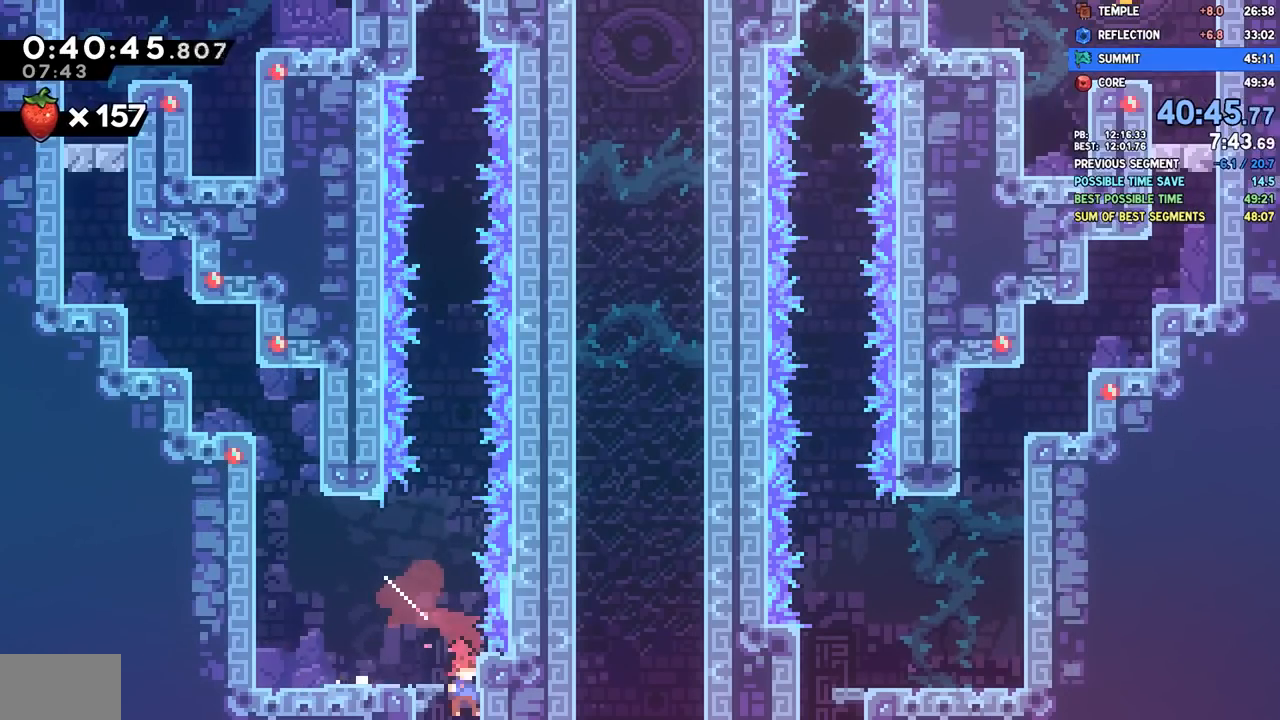
{"buttons": ["DPAD_DOWN"], "left_stick": "center", "right_stick": "center", "events": []}
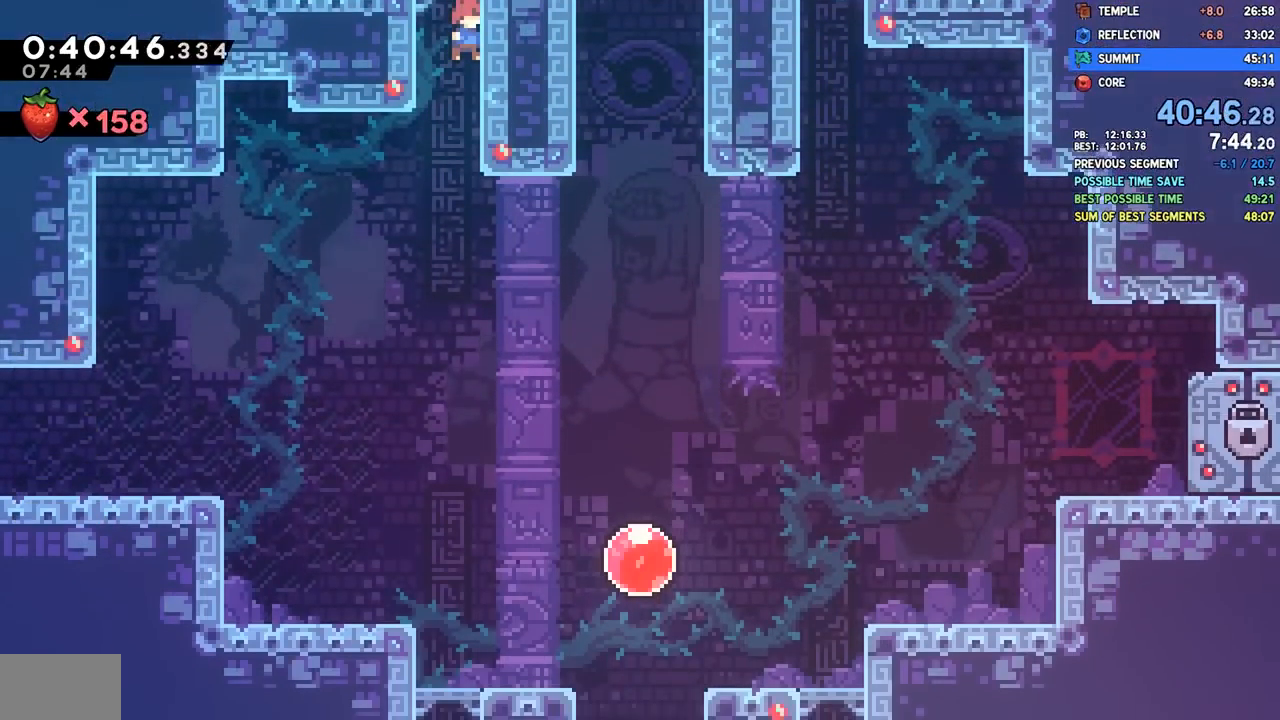
{"buttons": ["SQUARE", "DPAD_RIGHT"], "left_stick": "center", "right_stick": "center", "events": [[467, "DPAD_DOWN", "up"], [483, "DPAD_RIGHT", "down"], [500, "SQUARE", "down"]]}
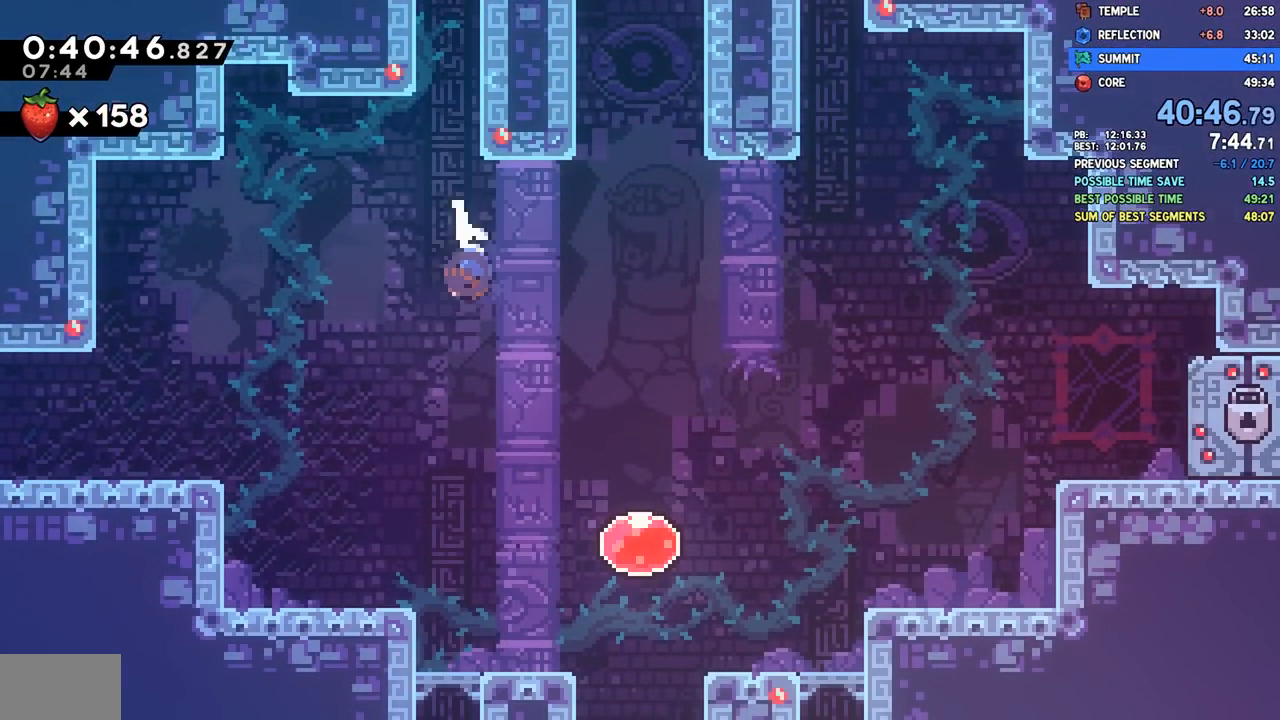
{"buttons": [], "left_stick": "center", "right_stick": "center", "events": [[133, "SQUARE", "up"], [150, "DPAD_RIGHT", "up"], [300, "DPAD_RIGHT", "down"], [300, "DPAD_UP", "down"], [350, "SQUARE", "down"], [483, "DPAD_RIGHT", "up"], [483, "DPAD_UP", "up"], [483, "SQUARE", "up"]]}
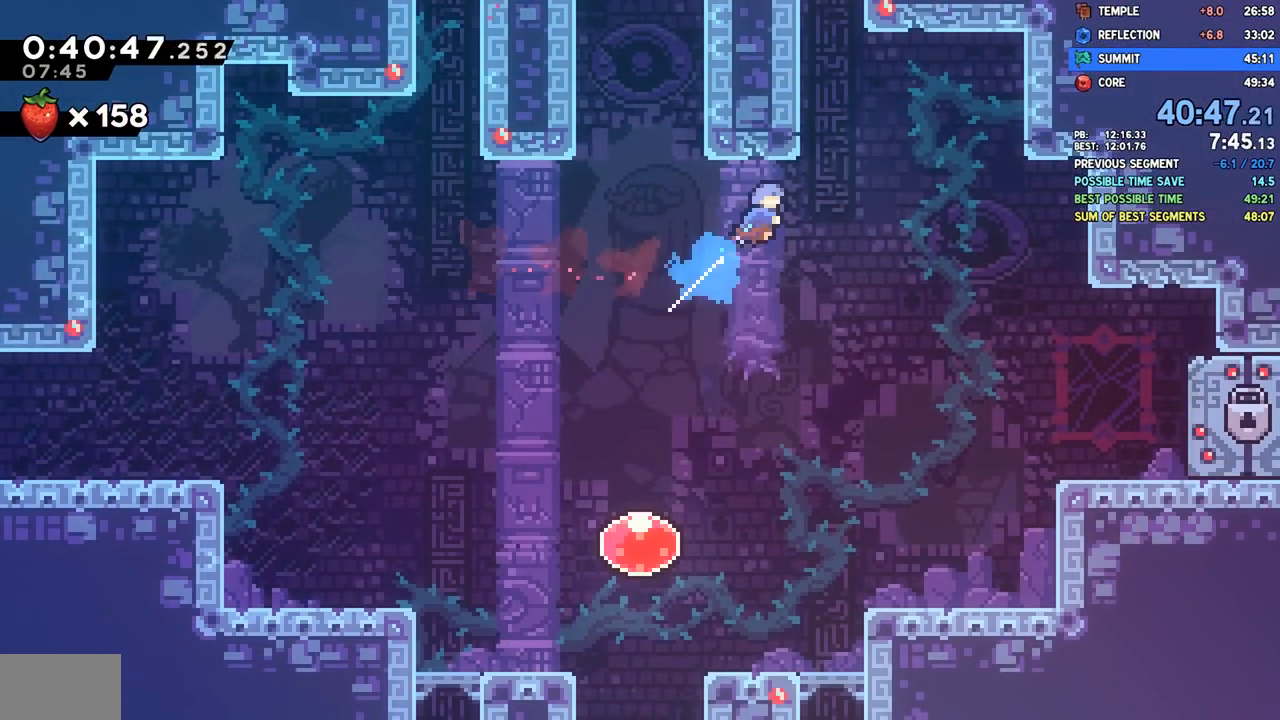
{"buttons": ["CROSS", "R1", "R2", "DPAD_LEFT"], "left_stick": "center", "right_stick": "center", "events": [[83, "CROSS", "down"], [217, "DPAD_LEFT", "down"], [433, "CROSS", "up"], [450, "R2", "down"], [483, "CROSS", "down"], [500, "R1", "down"]]}
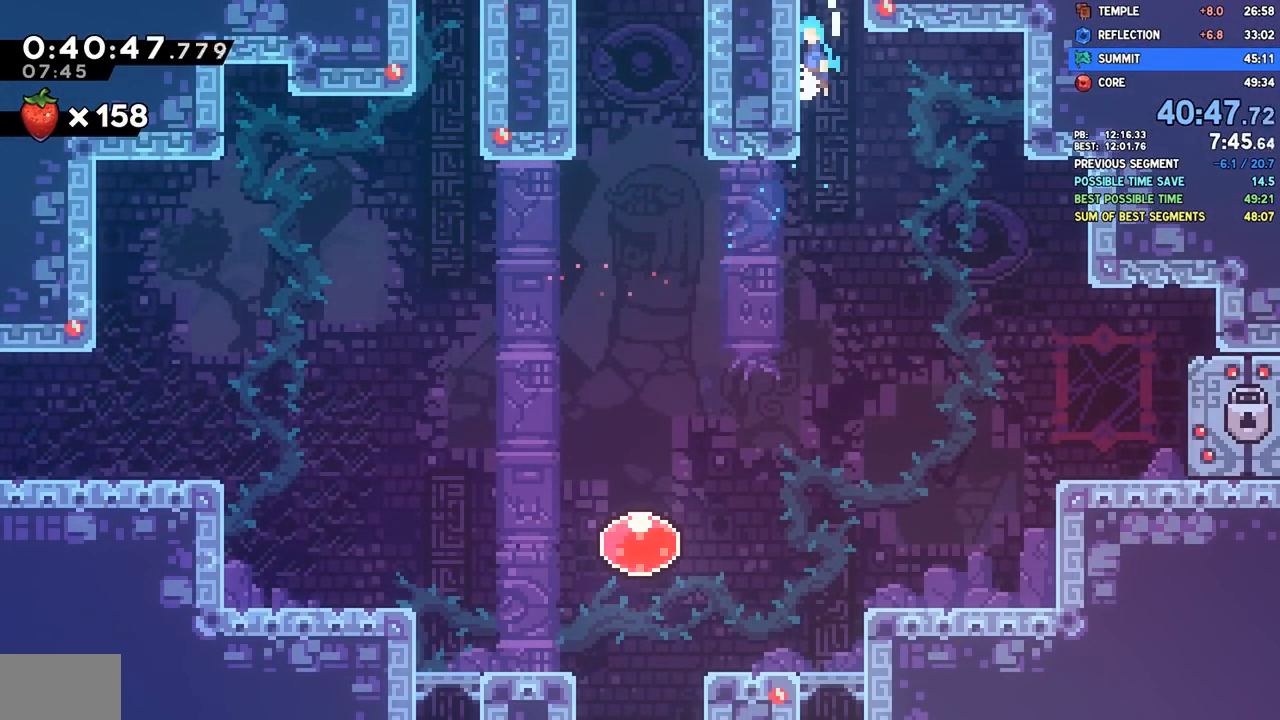
{"buttons": ["R1", "R2"], "left_stick": "center", "right_stick": "center", "events": [[50, "DPAD_LEFT", "up"], [133, "CROSS", "up"], [167, "CROSS", "down"], [400, "CROSS", "up"]]}
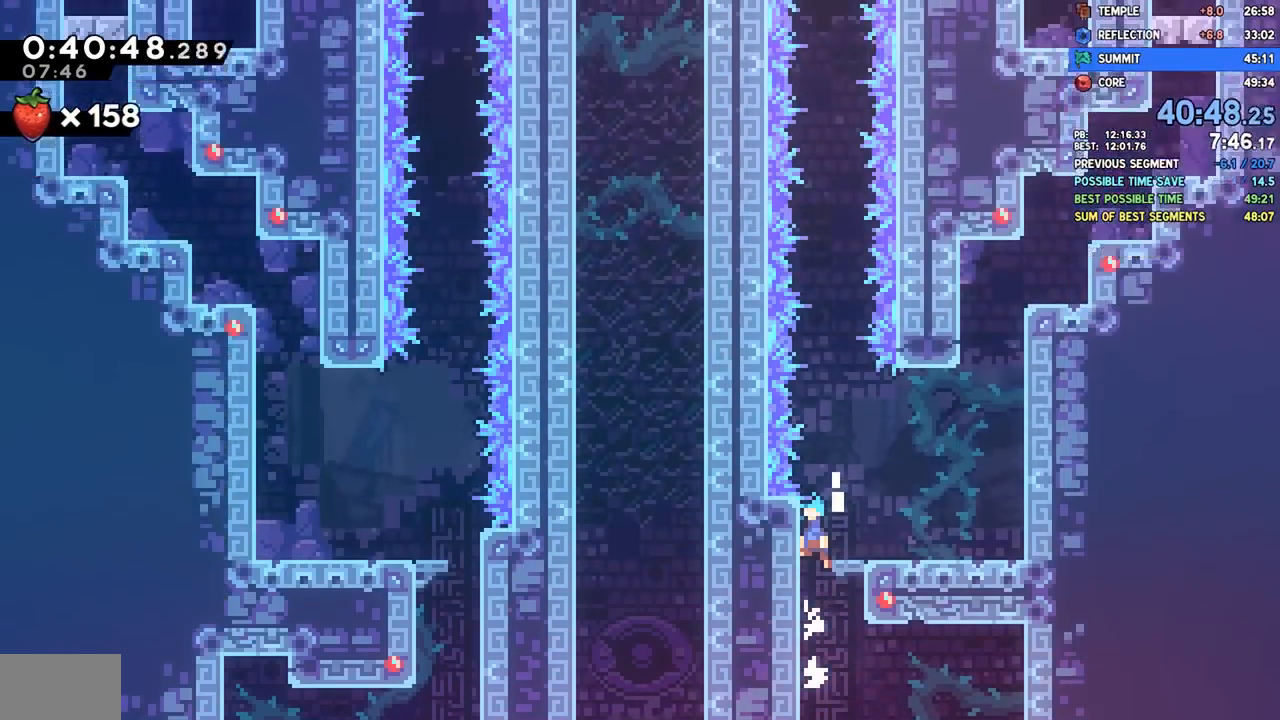
{"buttons": ["CROSS", "R1", "R2"], "left_stick": "center", "right_stick": "center", "events": [[417, "CROSS", "down"]]}
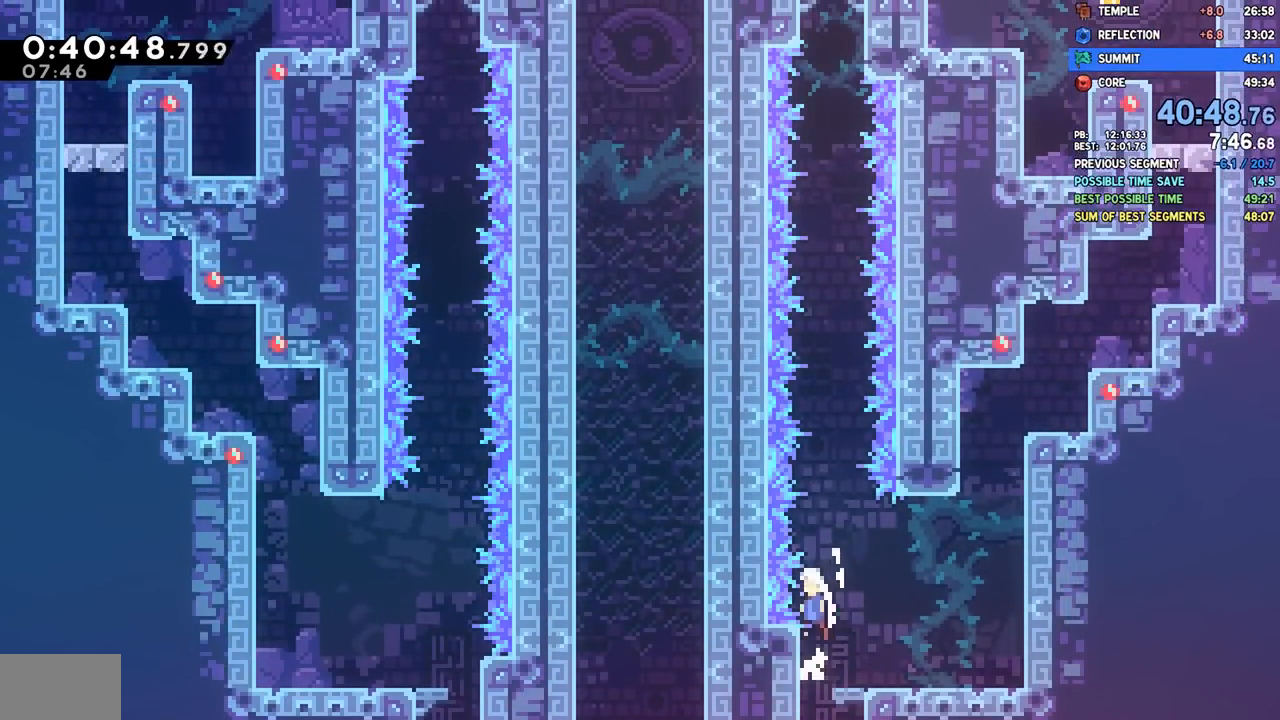
{"buttons": ["R1", "DPAD_UP"], "left_stick": "center", "right_stick": "center", "events": [[17, "CROSS", "up"], [17, "R1", "up"], [17, "R2", "up"], [167, "CROSS", "down"], [367, "R1", "down"], [400, "CROSS", "up"], [450, "DPAD_UP", "down"]]}
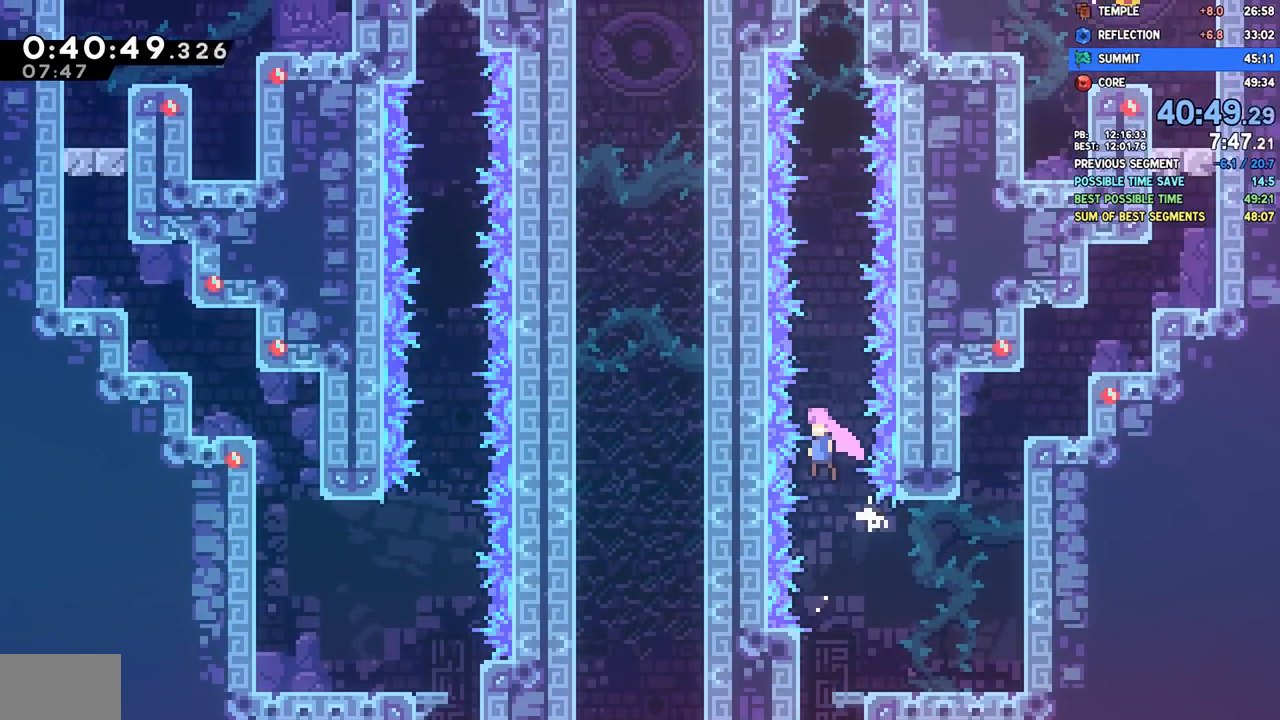
{"buttons": ["SQUARE", "DPAD_UP"], "left_stick": "center", "right_stick": "center", "events": [[117, "R1", "up"], [167, "SQUARE", "down"], [317, "SQUARE", "up"], [433, "SQUARE", "down"]]}
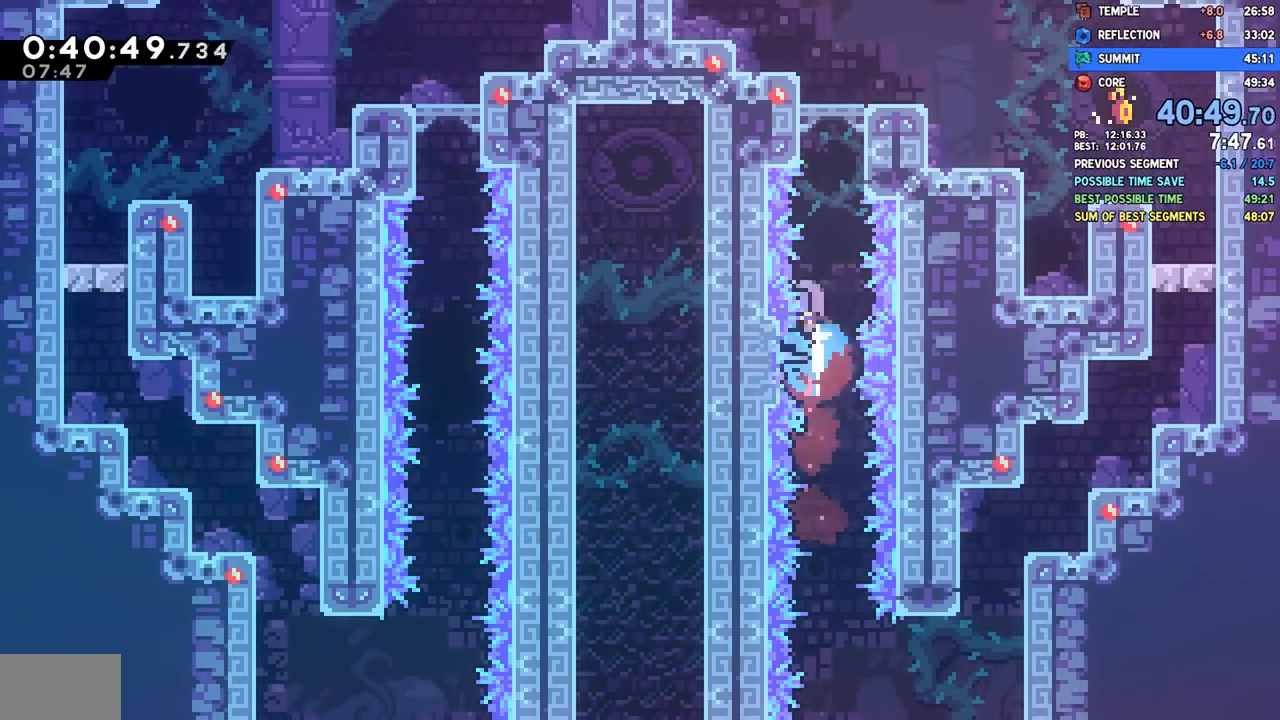
{"buttons": ["DPAD_DOWN", "DPAD_RIGHT"], "left_stick": "center", "right_stick": "center"}
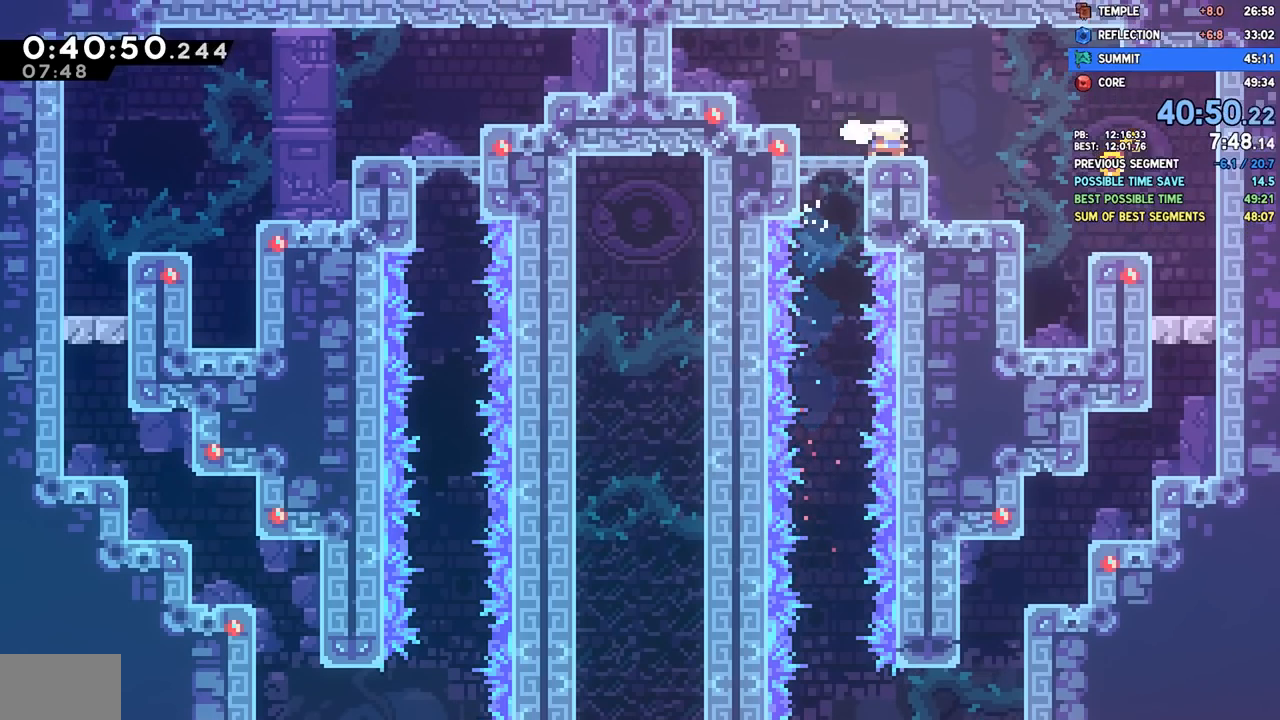
{"buttons": ["CROSS"], "left_stick": "center", "right_stick": "center", "events": [[33, "SQUARE", "down"], [83, "CROSS", "down"], [117, "SQUARE", "up"], [133, "CROSS", "up"], [267, "DPAD_DOWN", "up"], [267, "DPAD_RIGHT", "up"], [317, "L1", "down"], [317, "L2", "down"], [400, "L1", "up"], [400, "L2", "up"], [467, "CROSS", "down"]]}
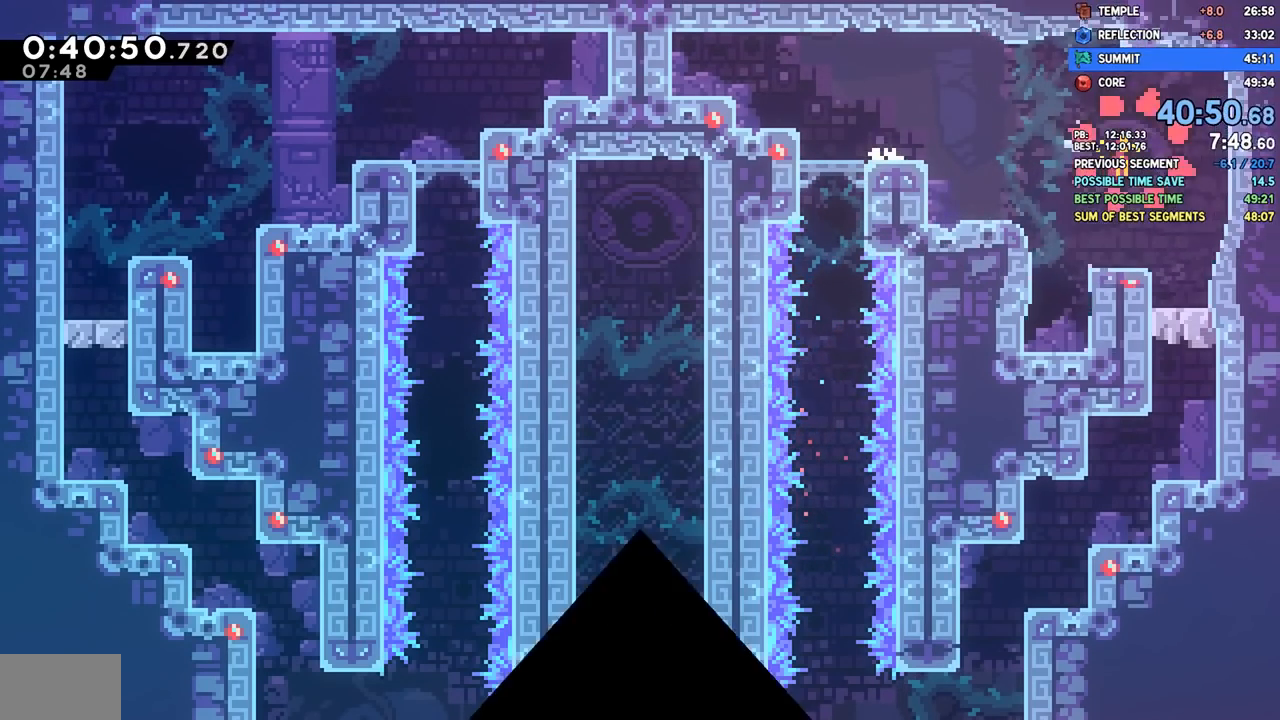
{"buttons": ["DPAD_LEFT"], "left_stick": "center", "right_stick": "center", "events": [[33, "CROSS", "up"], [67, "CROSS", "down"], [150, "CROSS", "up"], [417, "DPAD_LEFT", "down"]]}
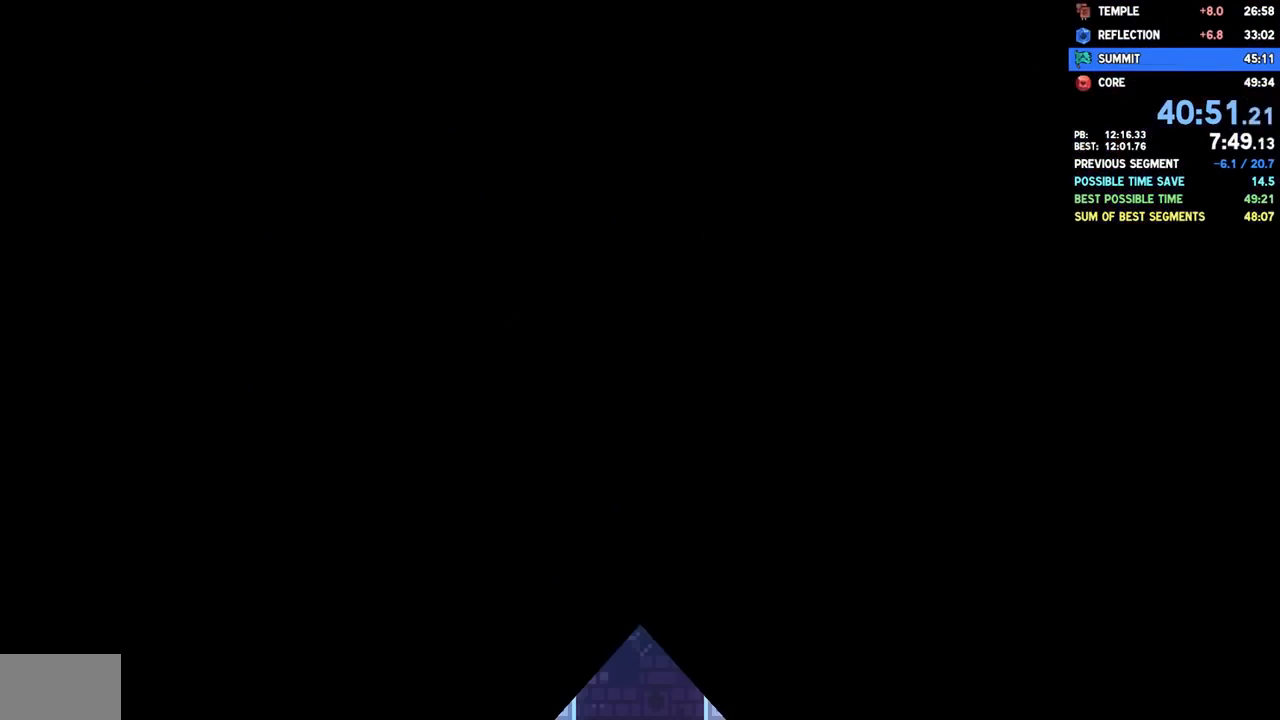
{"buttons": ["DPAD_DOWN", "DPAD_LEFT"], "left_stick": "center", "right_stick": "center", "events": [[283, "DPAD_DOWN", "down"]]}
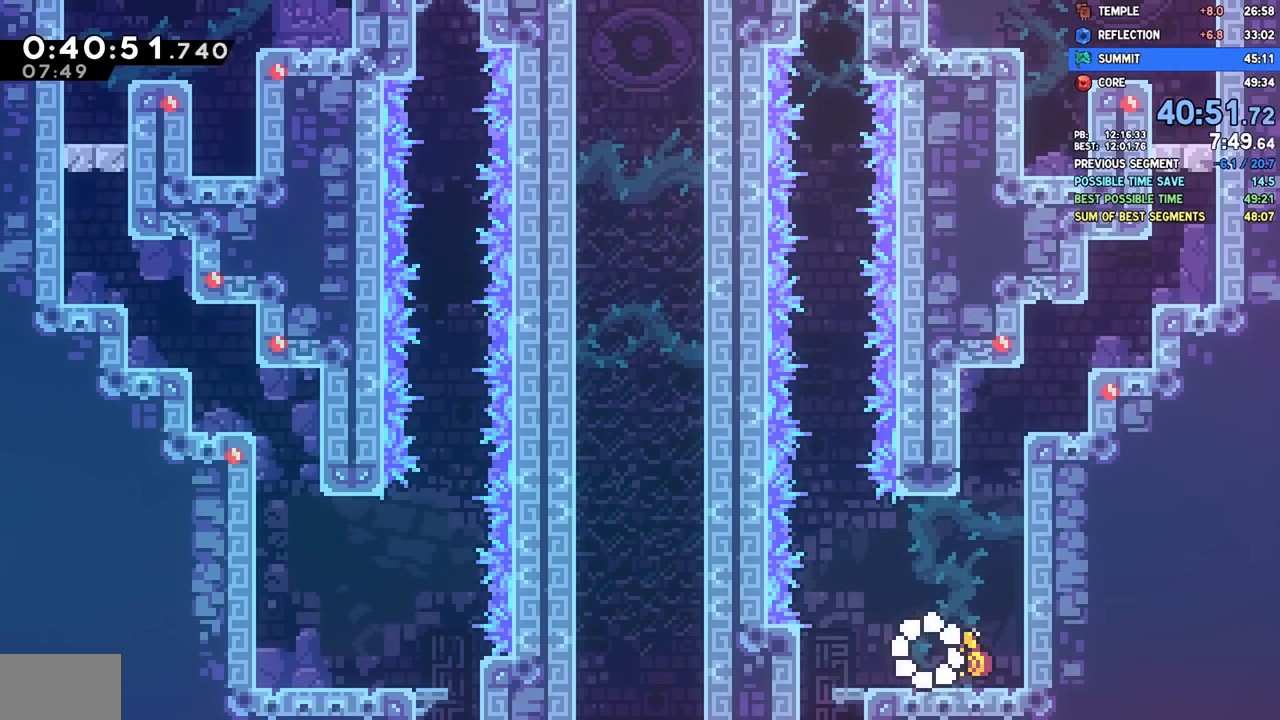
{"buttons": ["DPAD_DOWN", "DPAD_RIGHT"], "left_stick": "center", "right_stick": "center", "events": [[33, "CROSS", "down"], [200, "CROSS", "up"], [233, "SQUARE", "down"], [350, "SQUARE", "up"], [417, "DPAD_LEFT", "up"], [483, "DPAD_RIGHT", "down"]]}
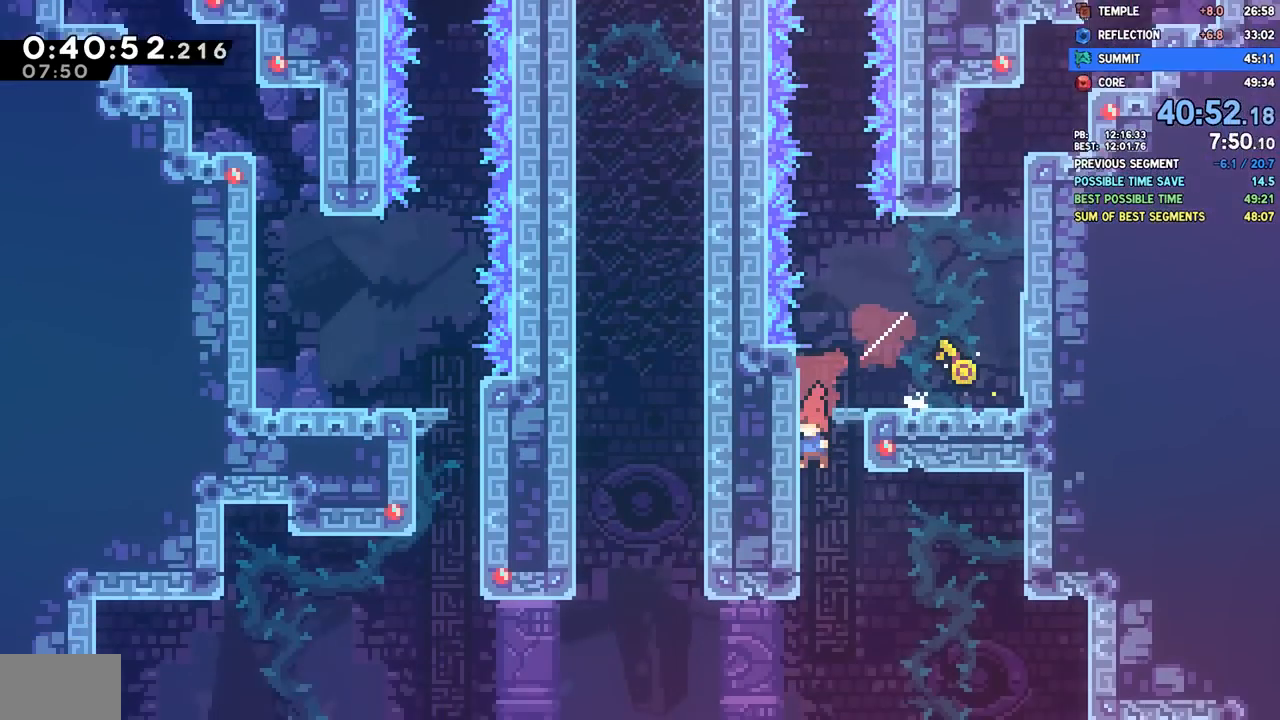
{"buttons": ["DPAD_DOWN", "DPAD_RIGHT"], "left_stick": "center", "right_stick": "center", "events": []}
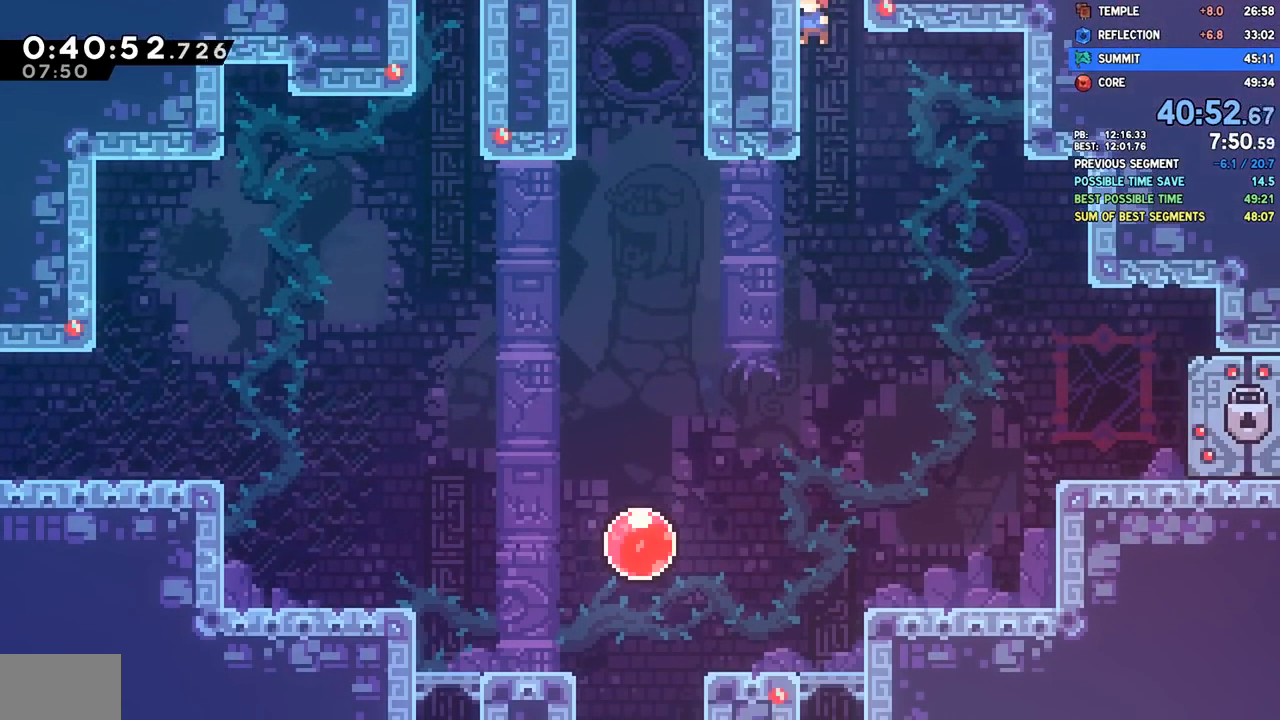
{"buttons": ["DPAD_DOWN", "DPAD_RIGHT"], "left_stick": "center", "right_stick": "center", "events": [[83, "SQUARE", "down"], [200, "SQUARE", "up"], [317, "SQUARE", "down"], [467, "SQUARE", "up"]]}
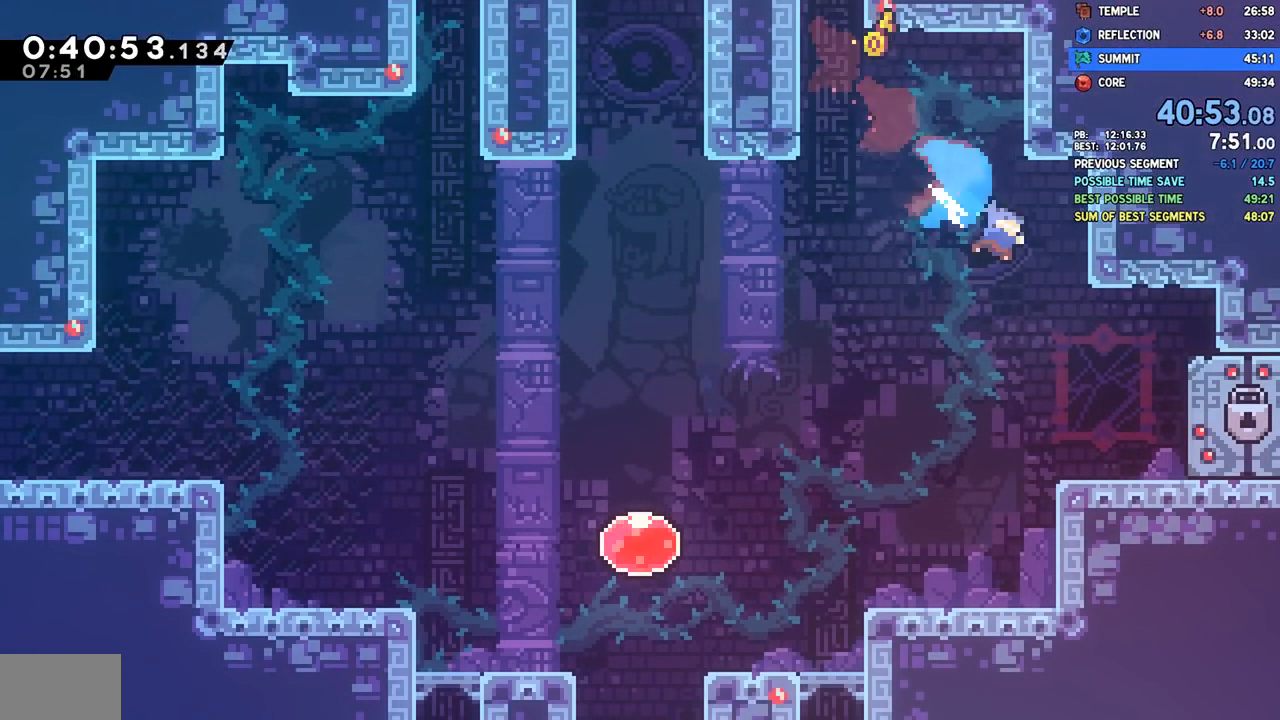
{"buttons": [], "left_stick": "center", "right_stick": "center", "events": [[67, "R1", "down"], [67, "R2", "down"], [117, "DPAD_DOWN", "up"], [117, "DPAD_RIGHT", "up"], [167, "R1", "up"], [183, "R2", "up"]]}
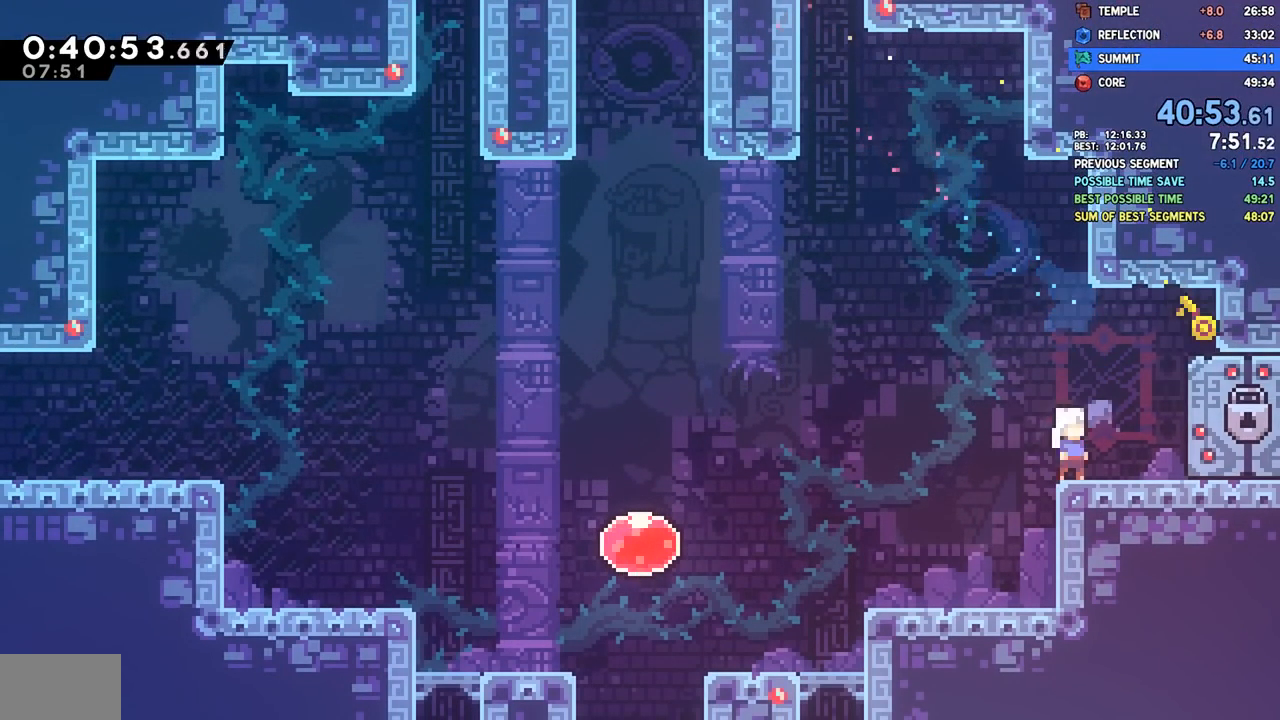
{"buttons": [], "left_stick": "center", "right_stick": "center", "events": []}
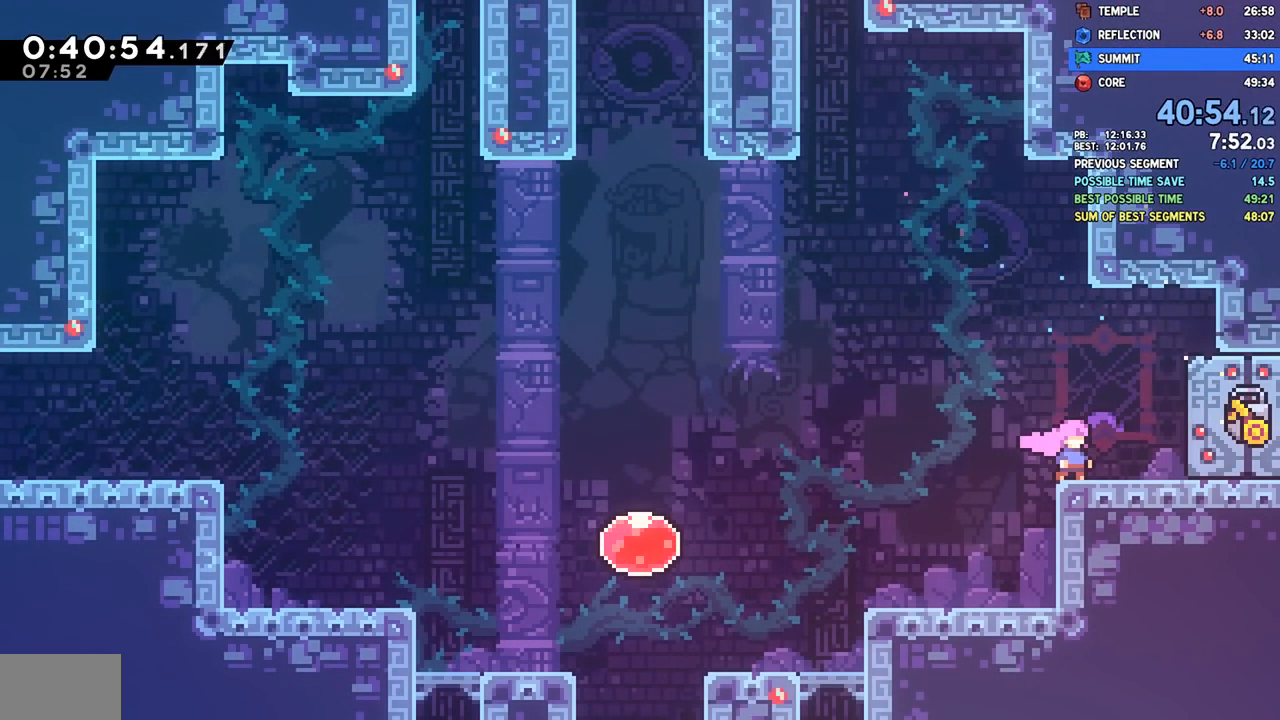
{"buttons": [], "left_stick": "center", "right_stick": "center", "events": []}
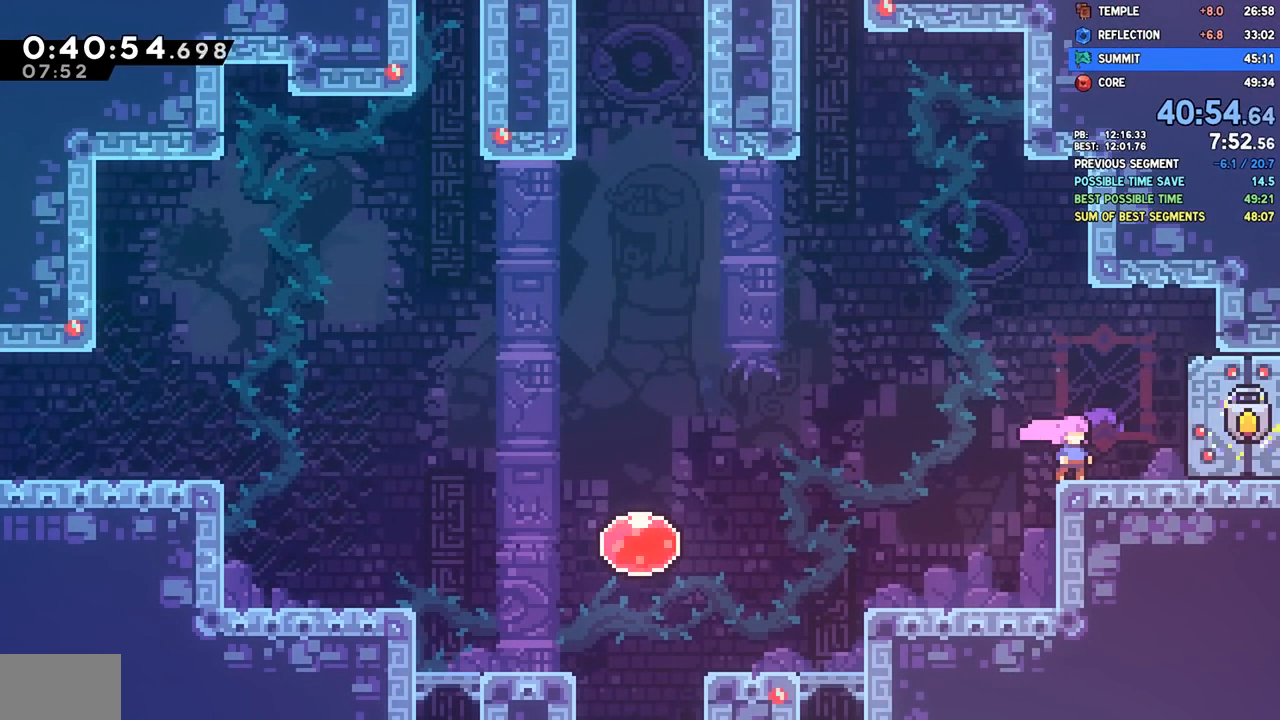
{"buttons": ["DPAD_DOWN", "DPAD_RIGHT"], "left_stick": "center", "right_stick": "center", "events": [[200, "DPAD_RIGHT", "down"], [350, "DPAD_RIGHT", "up"], [450, "DPAD_RIGHT", "down"], [467, "DPAD_DOWN", "down"]]}
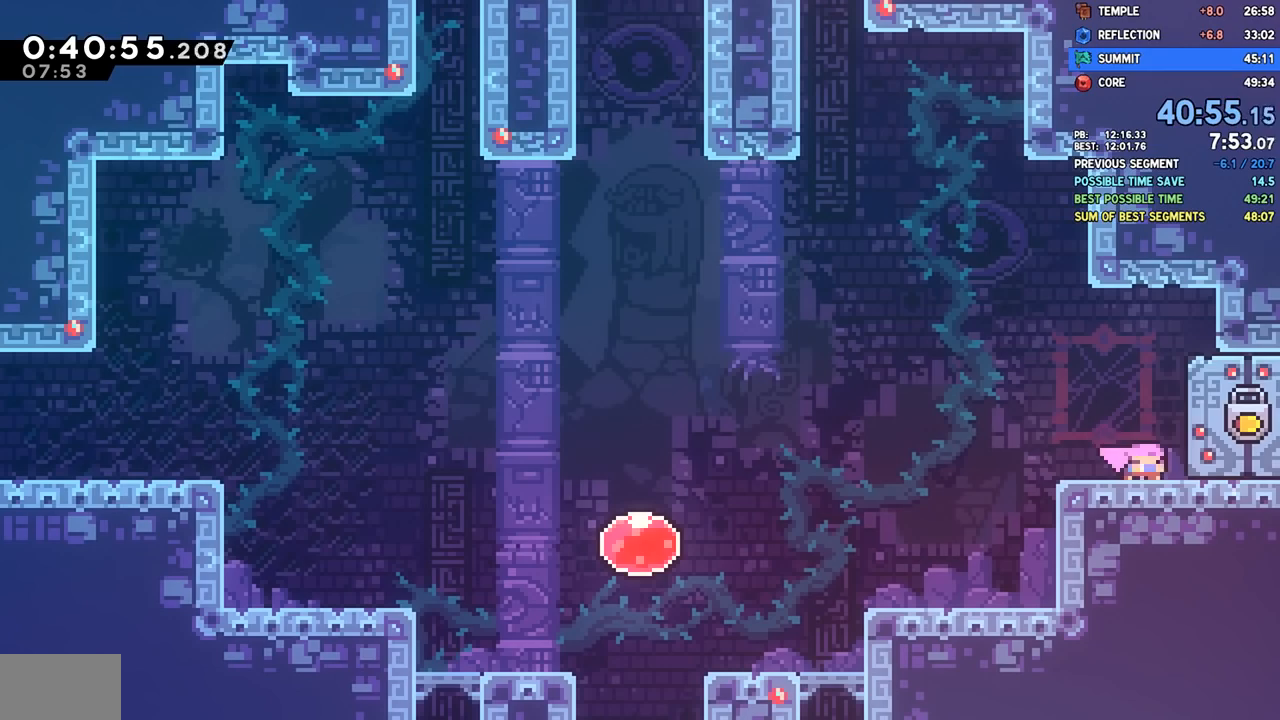
{"buttons": ["DPAD_DOWN", "DPAD_RIGHT"], "left_stick": "center", "right_stick": "center", "events": [[83, "SQUARE", "down"], [183, "SQUARE", "up"], [250, "CROSS", "down"], [283, "SQUARE", "down"], [317, "CROSS", "up"], [433, "SQUARE", "up"]]}